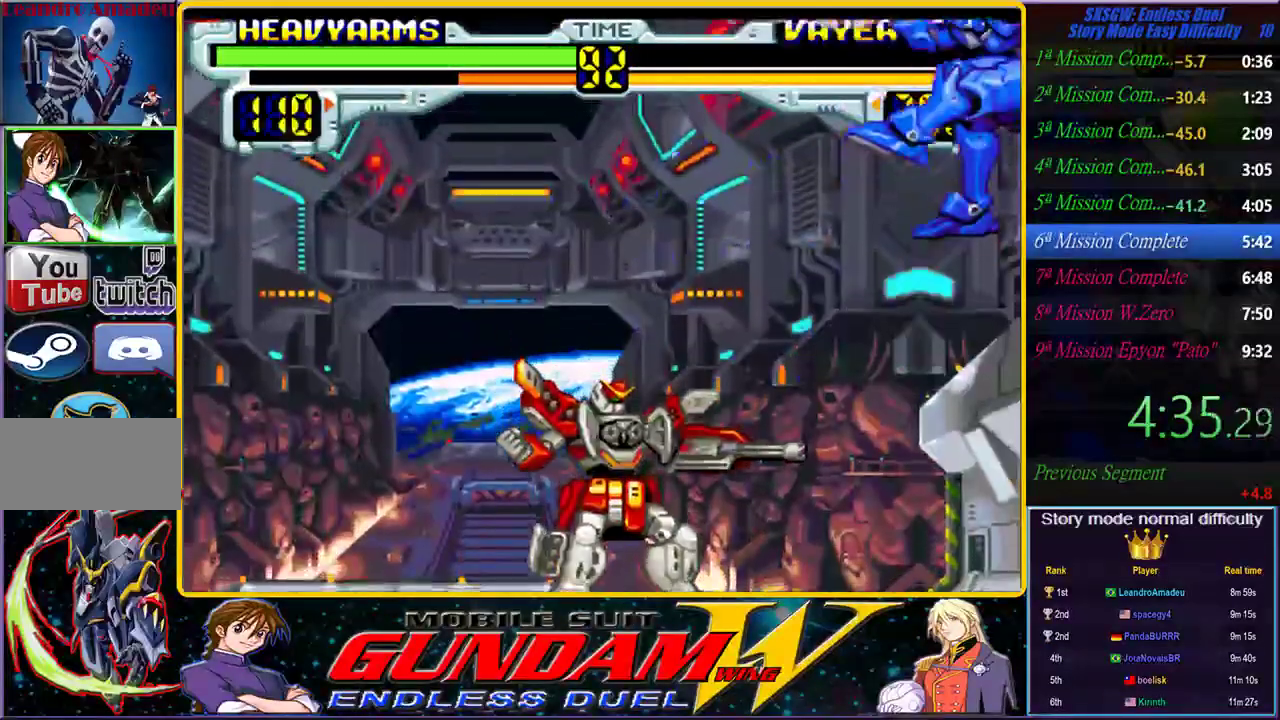
Gameplay with a controller (PlayStation layout); each line is a JSON object with the inputs held at the frame after it. "events" lists button and stick changes between this image and that frame as [ms after this image, input, new state], when the widget could be followed in between. Not read: L2 L3 R2 R3 START.
{"buttons": [], "left_stick": "center", "right_stick": "down-left", "events": [[50, "CIRCLE", "up"], [50, "SQUARE", "up"], [133, "CIRCLE", "down"], [150, "SQUARE", "down"], [200, "SQUARE", "up"], [200, "right_stick", "down-left"], [233, "CIRCLE", "up"], [283, "CIRCLE", "down"], [283, "SQUARE", "down"], [367, "CIRCLE", "up"], [367, "SQUARE", "up"], [433, "CIRCLE", "down"], [433, "SQUARE", "down"], [483, "SQUARE", "up"], [500, "CIRCLE", "up"]]}
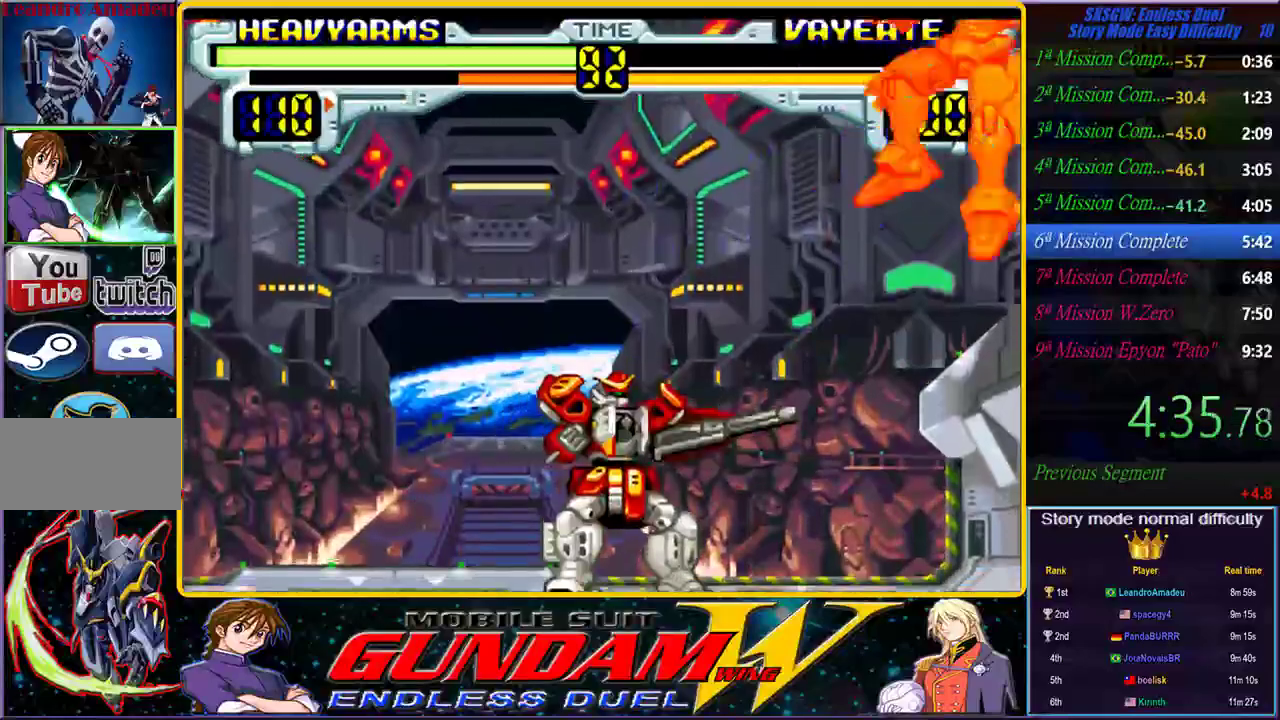
{"buttons": [], "left_stick": "center", "right_stick": "center", "events": [[100, "SQUARE", "down"], [100, "TRIANGLE", "down"], [150, "SQUARE", "up"], [167, "TRIANGLE", "up"], [250, "SQUARE", "down"], [250, "TRIANGLE", "down"], [283, "CIRCLE", "down"], [317, "CIRCLE", "up"], [333, "SQUARE", "up"], [333, "TRIANGLE", "up"], [400, "SQUARE", "down"], [400, "TRIANGLE", "down"], [417, "CIRCLE", "down"], [483, "CIRCLE", "up"], [483, "SQUARE", "up"], [483, "TRIANGLE", "up"], [483, "right_stick", "center"]]}
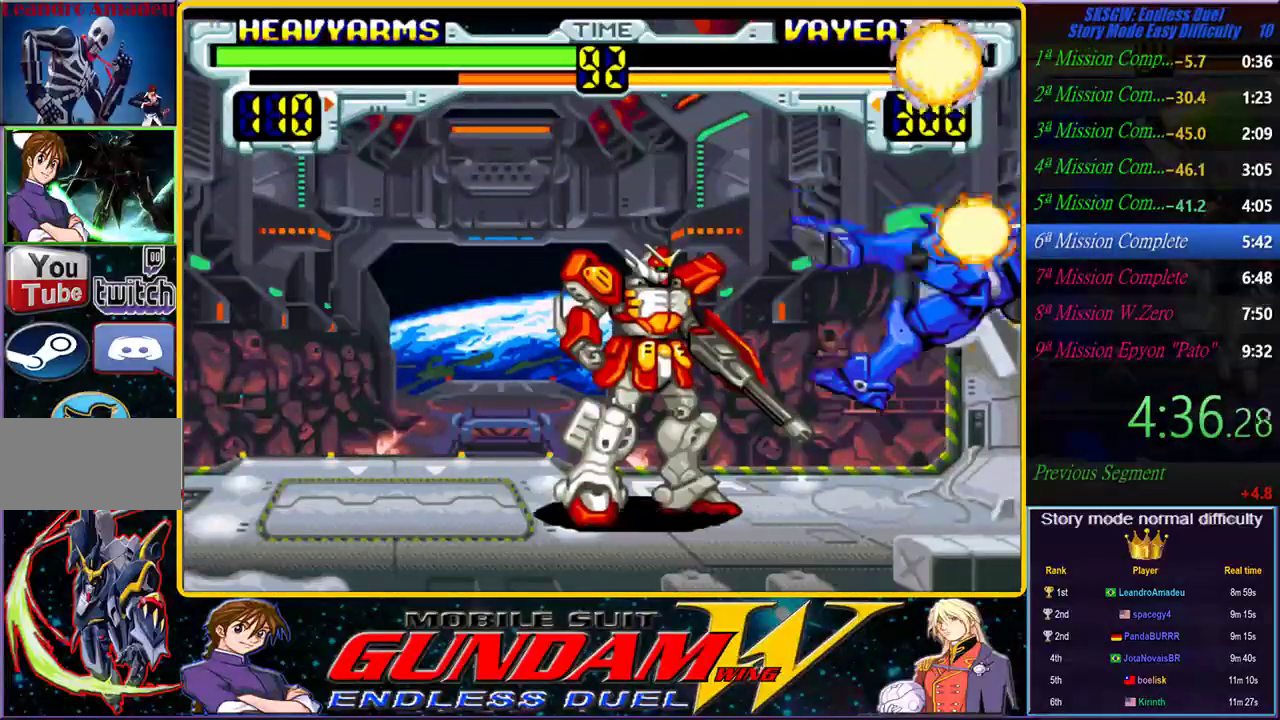
{"buttons": ["CIRCLE", "SQUARE"], "left_stick": "center", "right_stick": "center", "events": [[67, "TRIANGLE", "down"], [133, "TRIANGLE", "up"], [250, "TRIANGLE", "down"], [317, "TRIANGLE", "up"], [417, "CIRCLE", "down"], [417, "SQUARE", "down"], [417, "TRIANGLE", "down"], [500, "TRIANGLE", "up"]]}
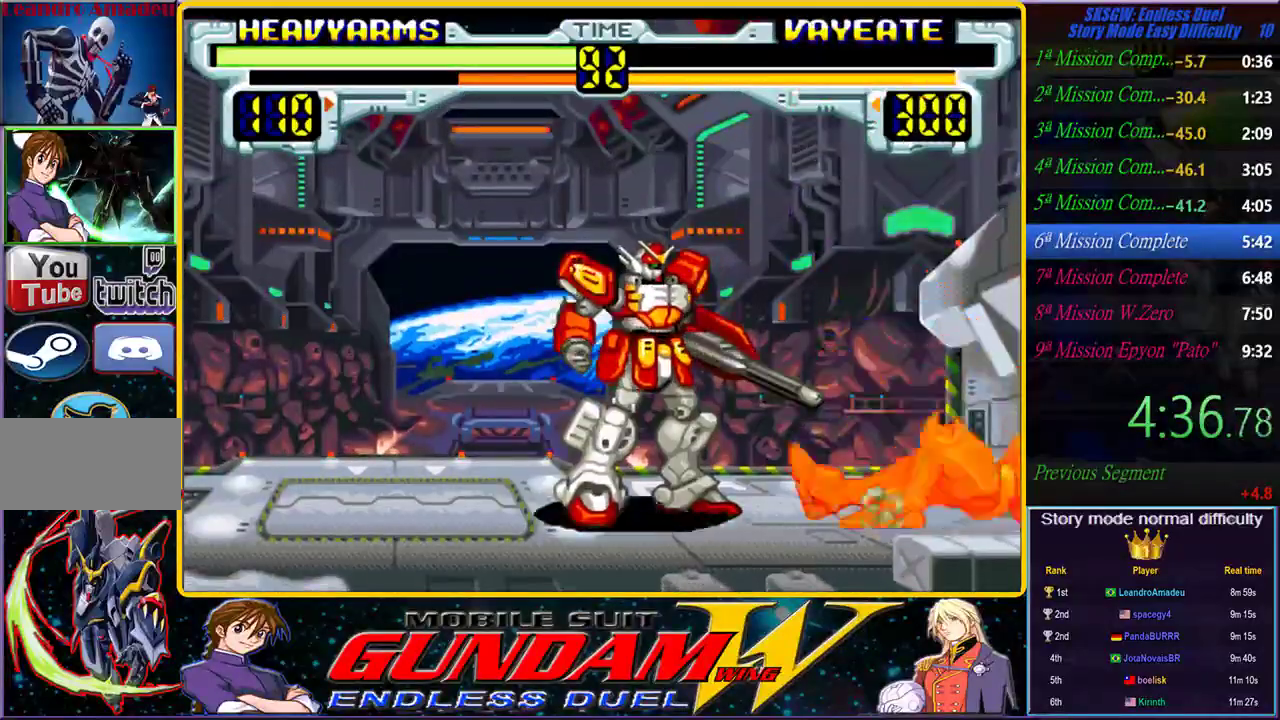
{"buttons": ["CIRCLE"], "left_stick": "center", "right_stick": "center", "events": [[17, "CIRCLE", "up"], [17, "SQUARE", "up"], [67, "SQUARE", "down"], [100, "CIRCLE", "down"], [100, "TRIANGLE", "down"], [167, "CIRCLE", "up"], [167, "SQUARE", "up"], [167, "TRIANGLE", "up"], [283, "CIRCLE", "down"], [283, "SQUARE", "down"], [283, "TRIANGLE", "down"], [367, "TRIANGLE", "up"], [383, "CIRCLE", "up"], [383, "SQUARE", "up"], [467, "CIRCLE", "down"]]}
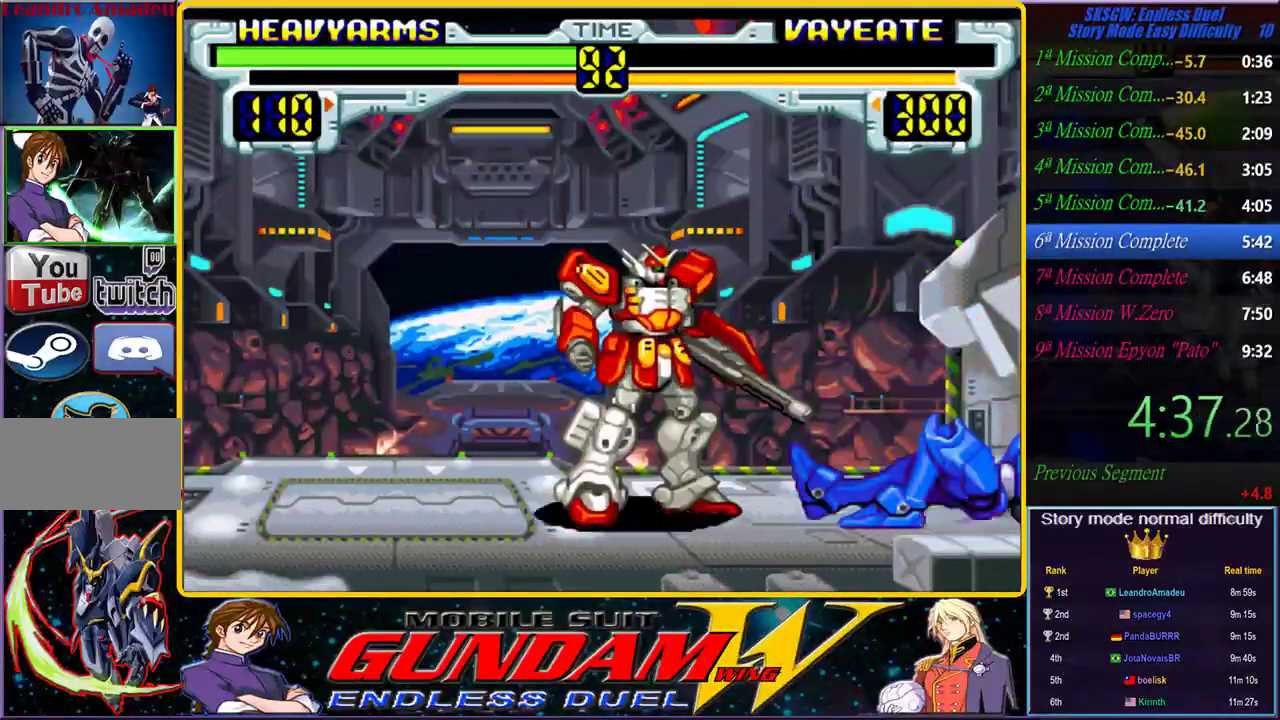
{"buttons": [], "left_stick": "center", "right_stick": "center", "events": [[67, "CIRCLE", "up"], [200, "CIRCLE", "down"], [233, "CIRCLE", "up"], [367, "CIRCLE", "down"], [367, "SQUARE", "down"], [400, "TRIANGLE", "down"], [433, "SQUARE", "up"], [450, "TRIANGLE", "up"], [467, "CIRCLE", "up"]]}